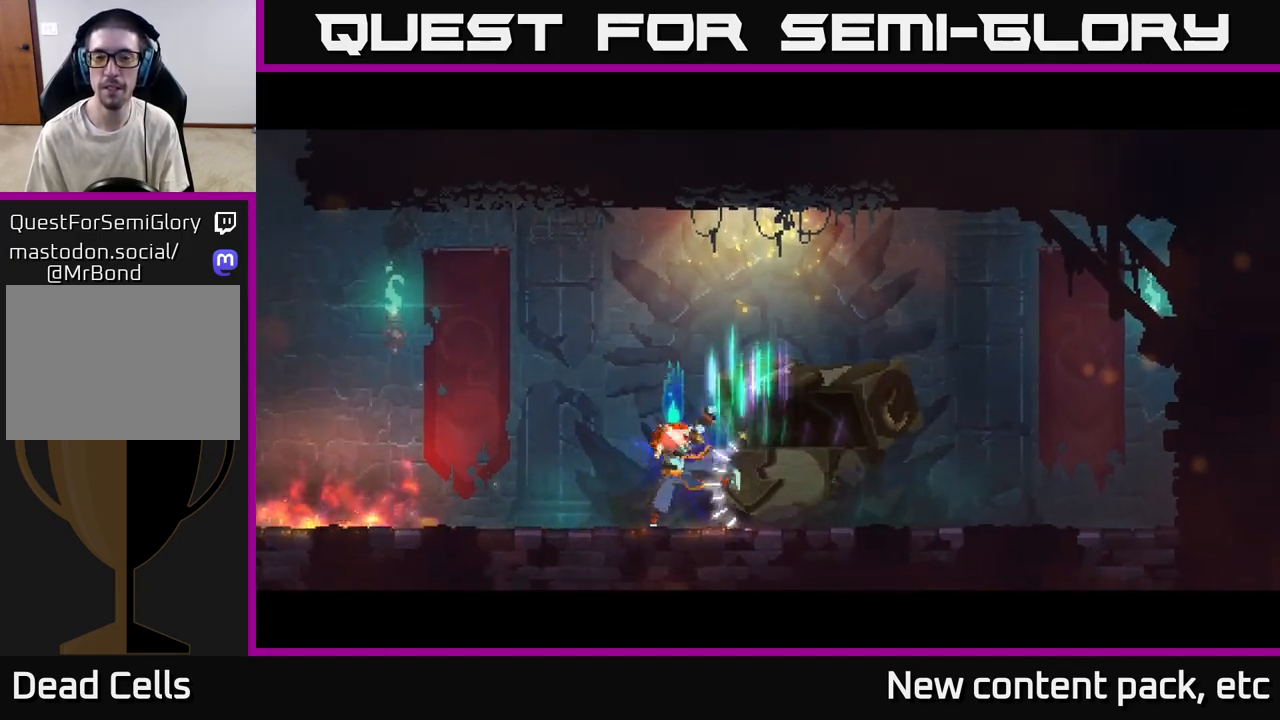
Gameplay with a controller (Xbox layout); each line is a JSON object with the inputs held at the frame after it. "events" lists button and stick changes between this image and that frame as [ms after this image, input, new state], when the widget could be followed in between.
{"buttons": [], "left_stick": "center", "right_stick": "center", "events": []}
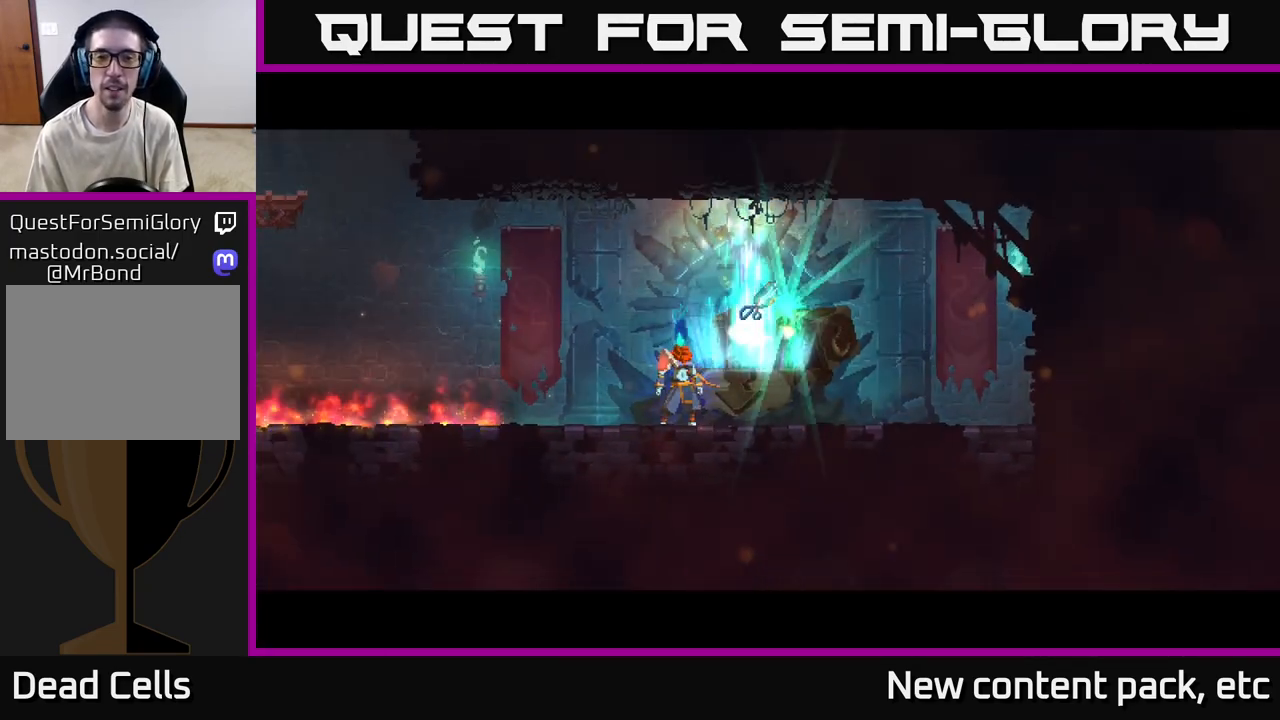
{"buttons": [], "left_stick": "right", "right_stick": "center", "events": [[433, "left_stick", "right"]]}
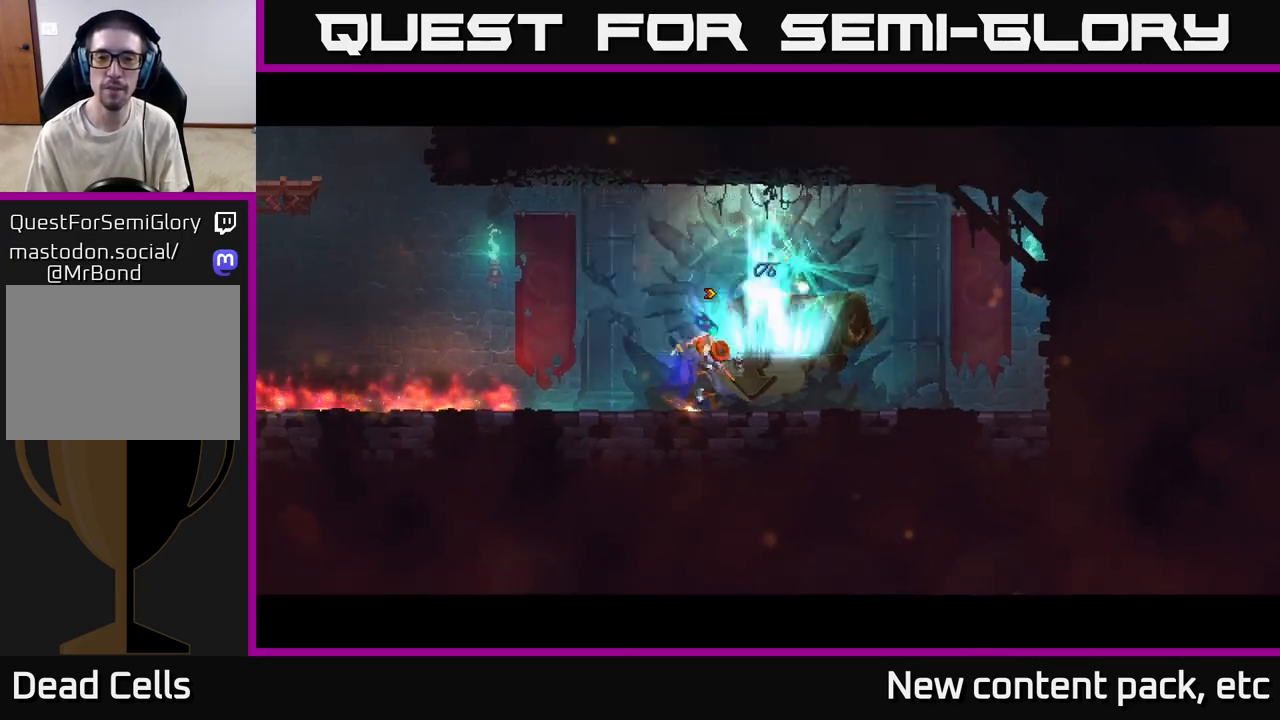
{"buttons": ["R1"], "left_stick": "center", "right_stick": "center", "events": [[100, "R1", "down"], [100, "left_stick", "center"]]}
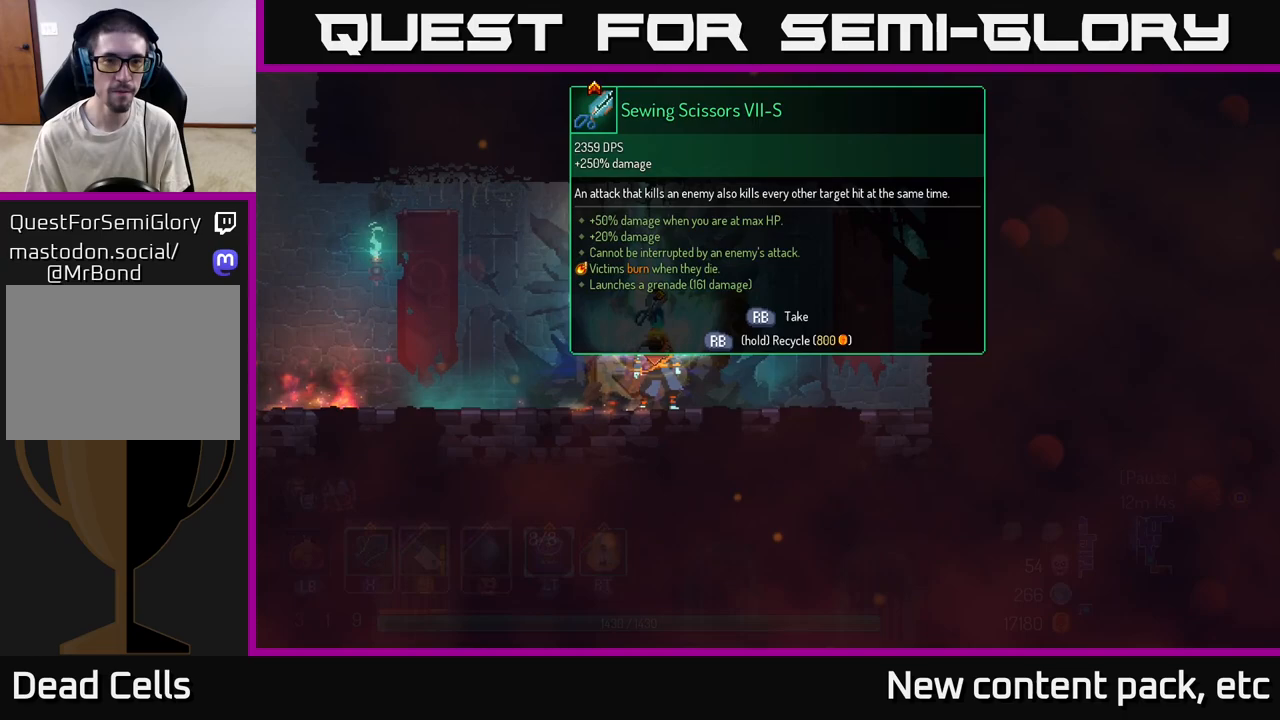
{"buttons": [], "left_stick": "left", "right_stick": "center", "events": [[383, "left_stick", "left"], [500, "R1", "up"]]}
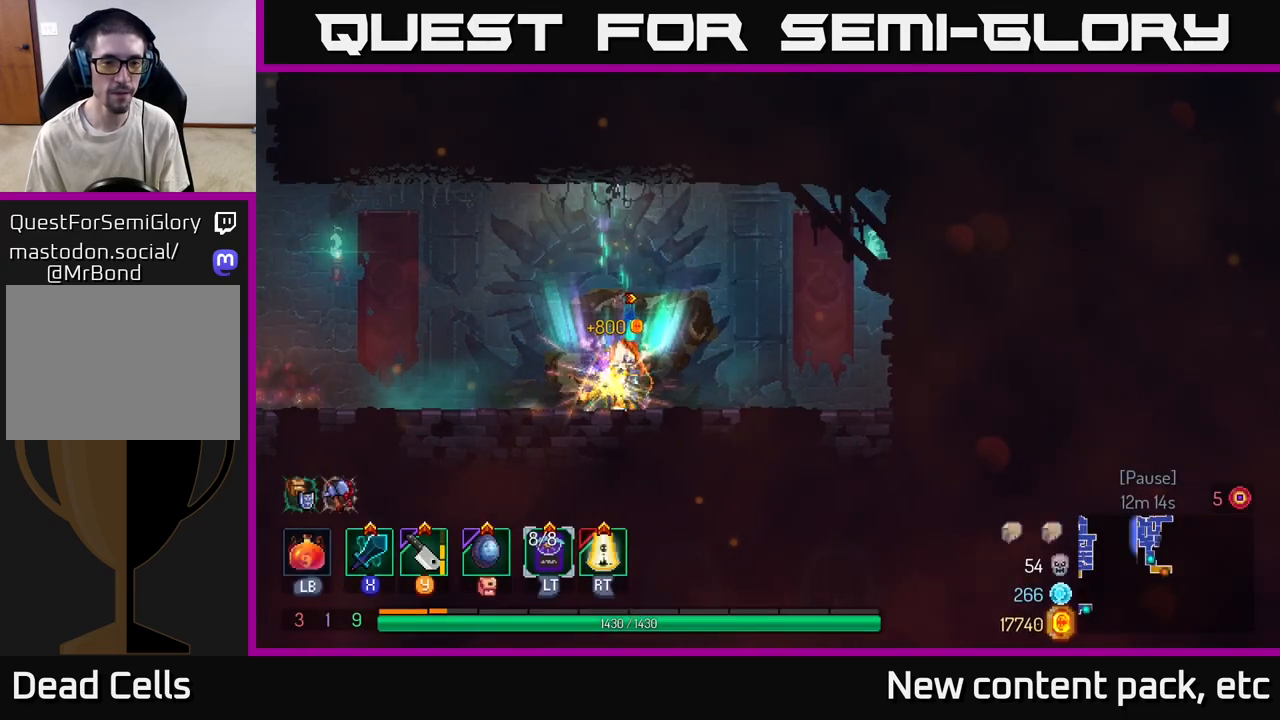
{"buttons": [], "left_stick": "left", "right_stick": "center", "events": []}
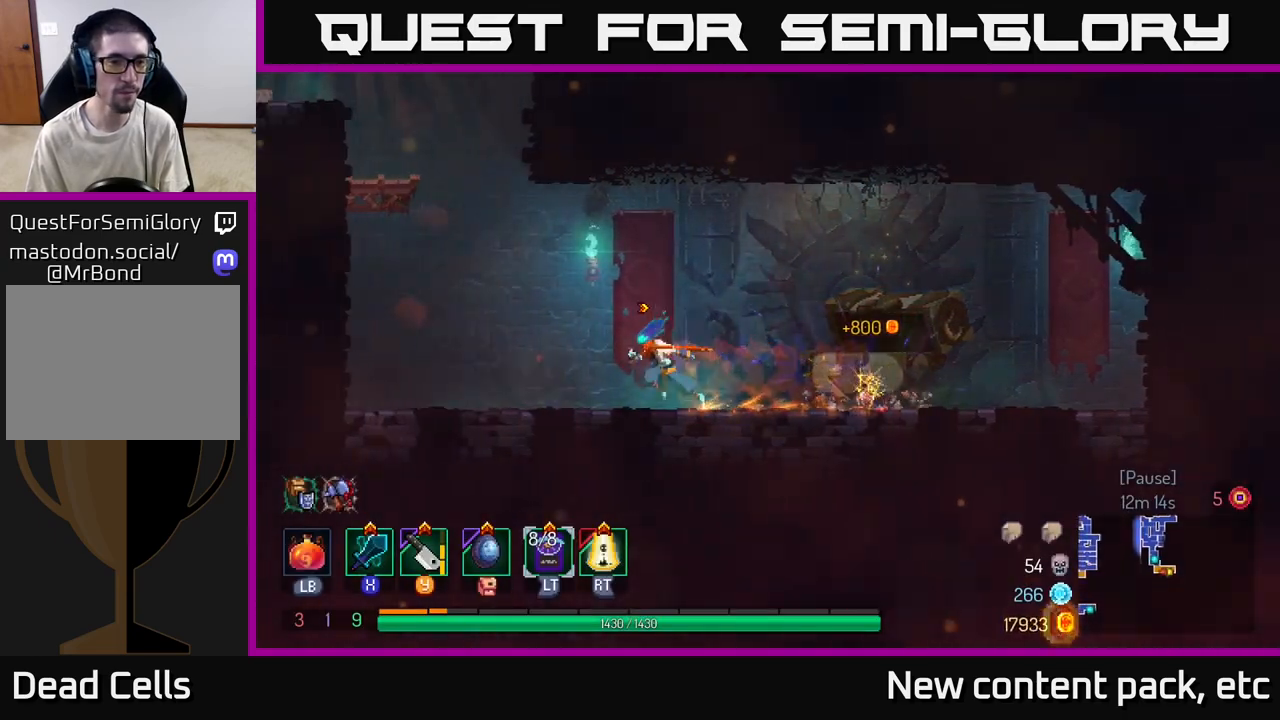
{"buttons": [], "left_stick": "left", "right_stick": "center", "events": [[100, "A", "down"], [217, "A", "up"], [267, "A", "down"], [467, "A", "up"]]}
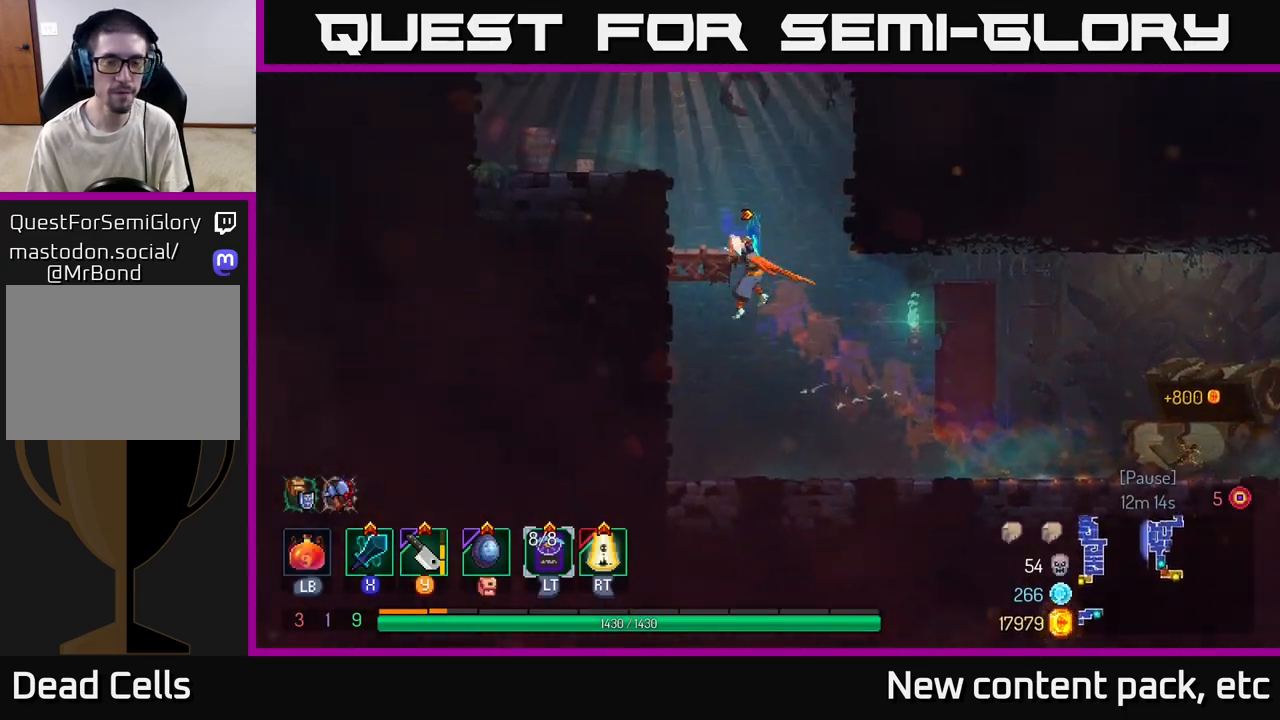
{"buttons": [], "left_stick": "left", "right_stick": "center", "events": [[383, "A", "down"], [467, "A", "up"]]}
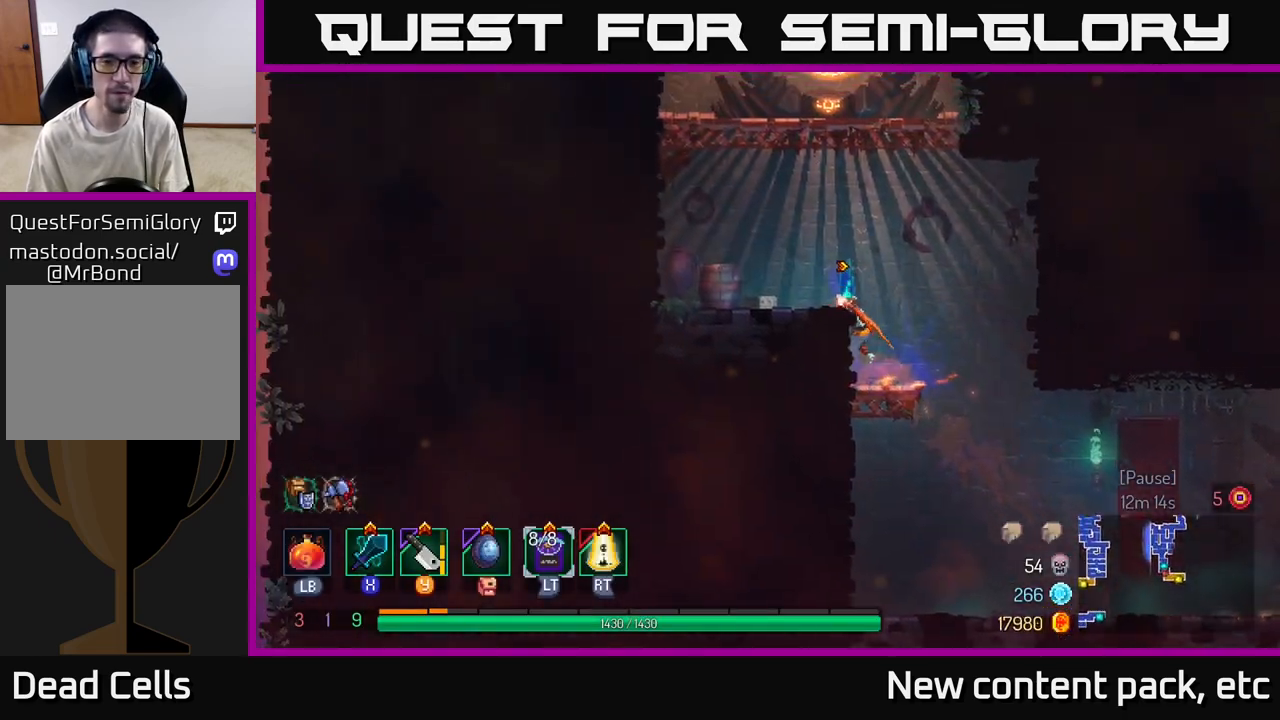
{"buttons": ["A"], "left_stick": "right", "right_stick": "center", "events": [[217, "A", "down"], [250, "left_stick", "center"], [333, "A", "up"], [400, "A", "down"], [500, "left_stick", "right"]]}
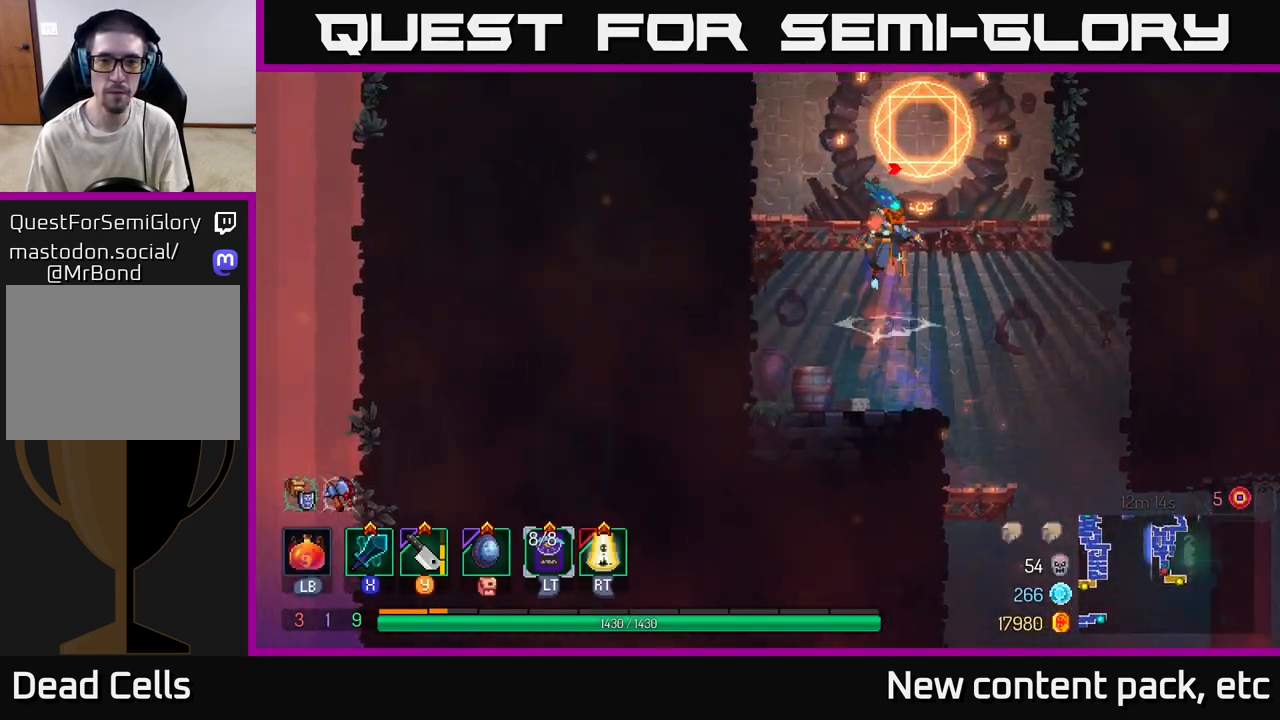
{"buttons": ["R1"], "left_stick": "center", "right_stick": "center", "events": [[17, "A", "up"], [150, "left_stick", "center"], [450, "R1", "down"]]}
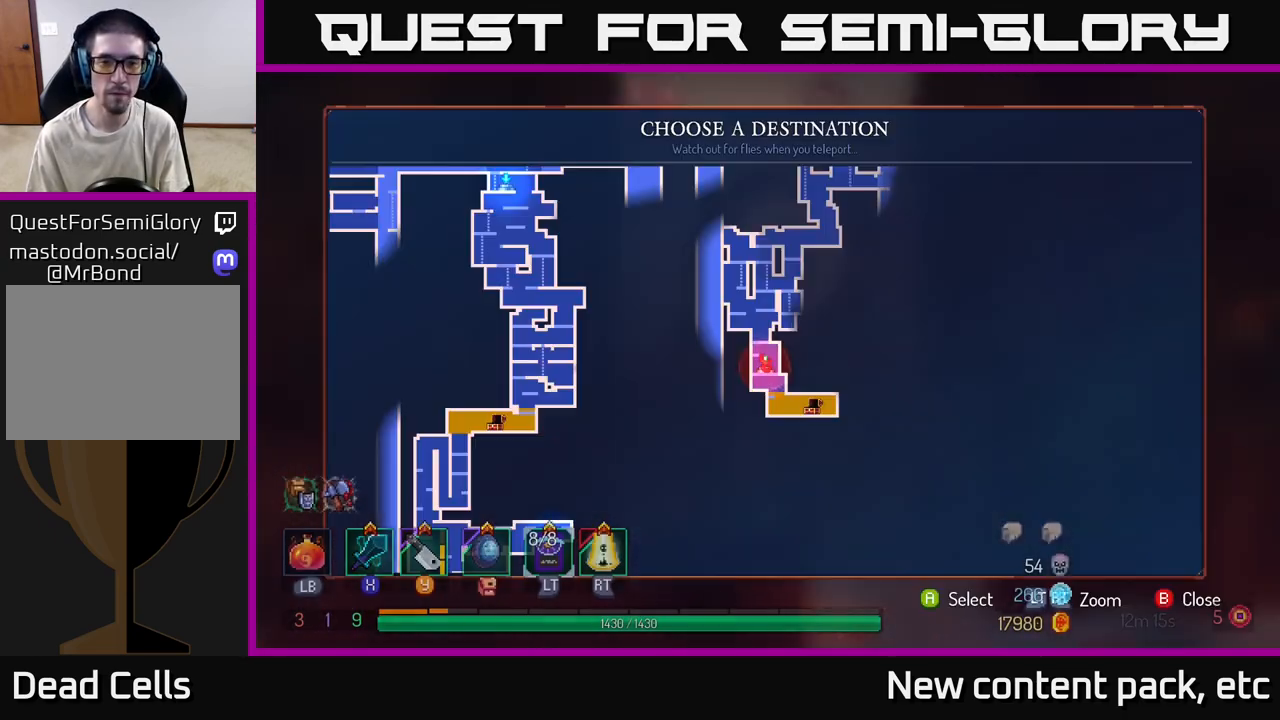
{"buttons": [], "left_stick": "up", "right_stick": "center", "events": [[67, "R1", "up"], [367, "left_stick", "up"]]}
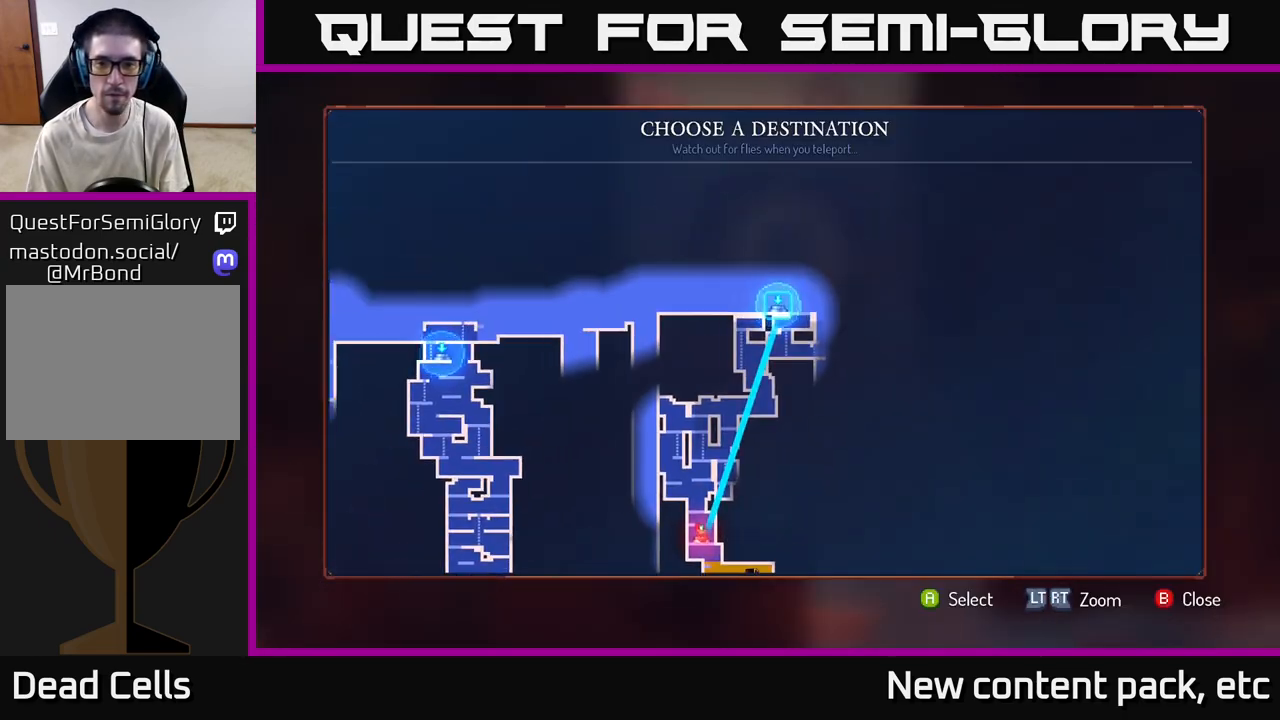
{"buttons": [], "left_stick": "center", "right_stick": "center", "events": [[17, "left_stick", "center"], [267, "A", "down"], [333, "A", "up"]]}
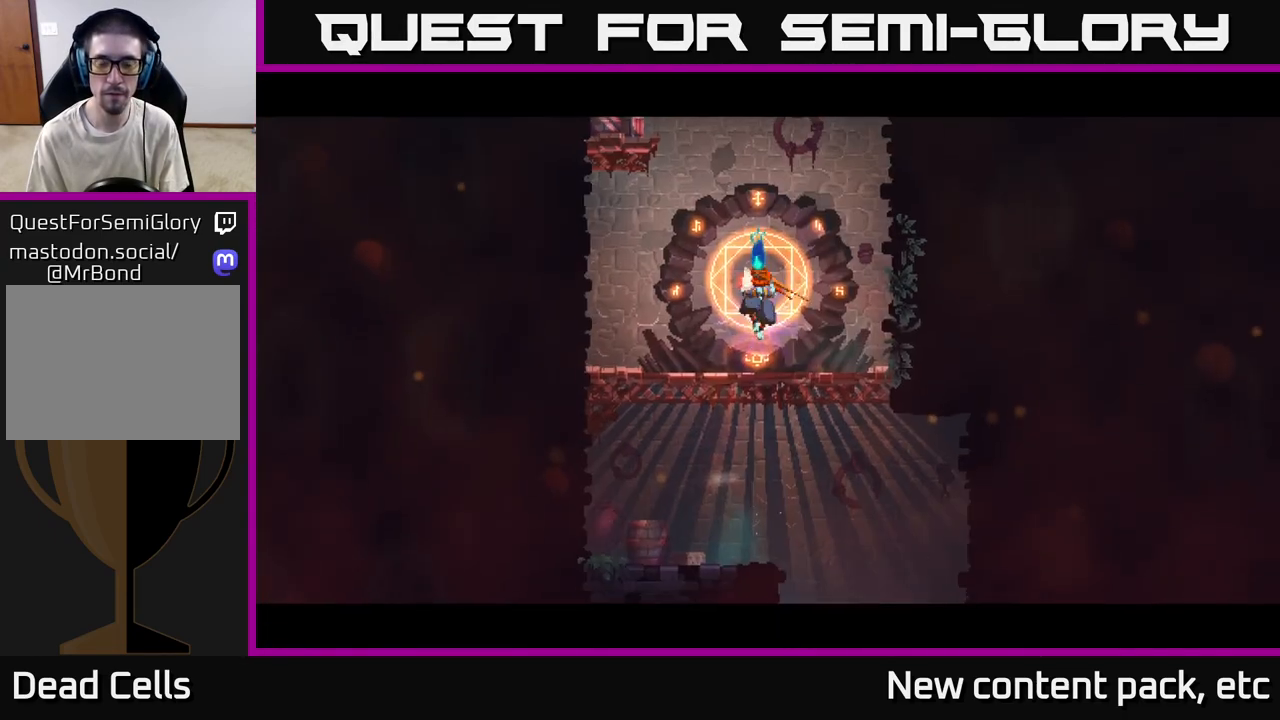
{"buttons": [], "left_stick": "center", "right_stick": "center", "events": []}
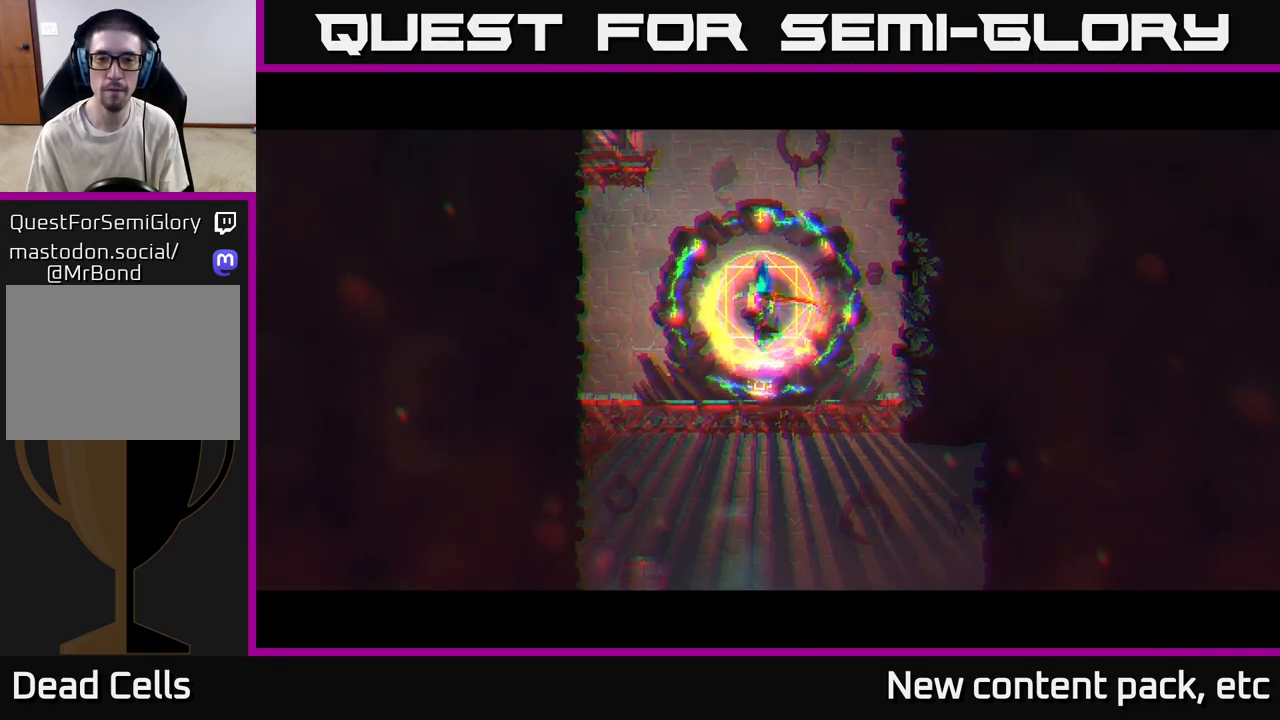
{"buttons": [], "left_stick": "center", "right_stick": "center", "events": []}
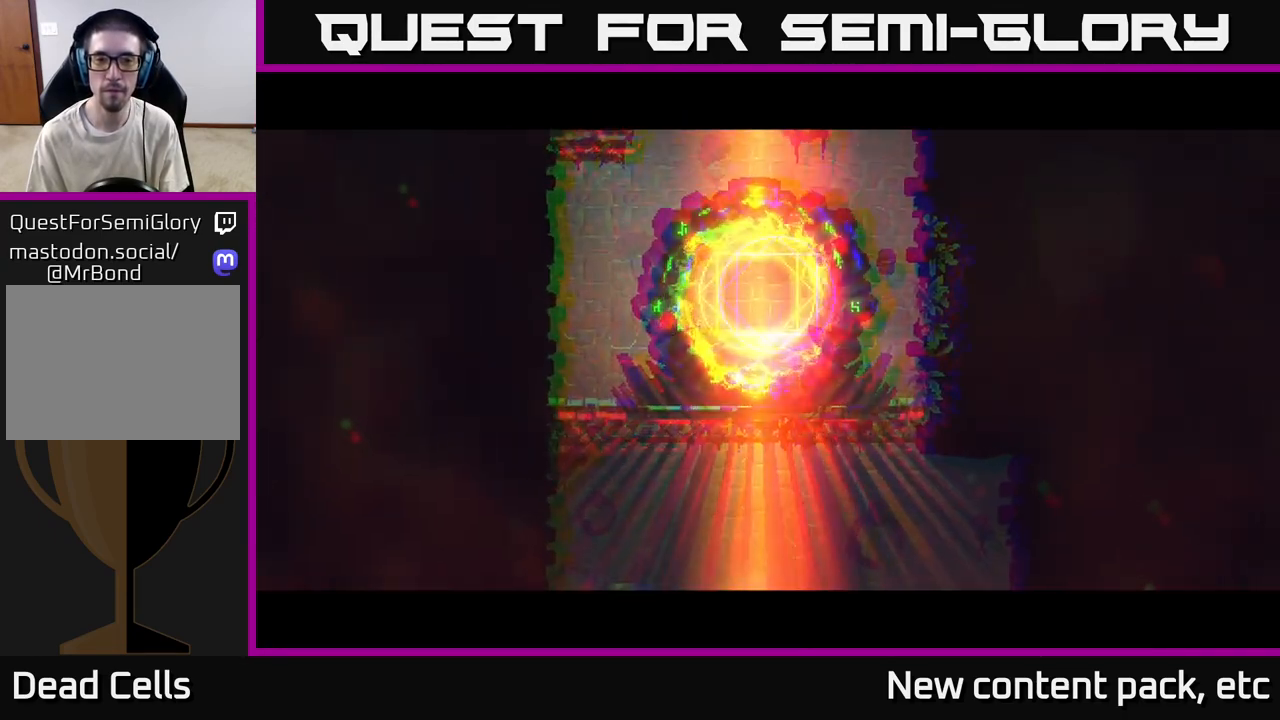
{"buttons": [], "left_stick": "right", "right_stick": "center", "events": [[100, "left_stick", "right"]]}
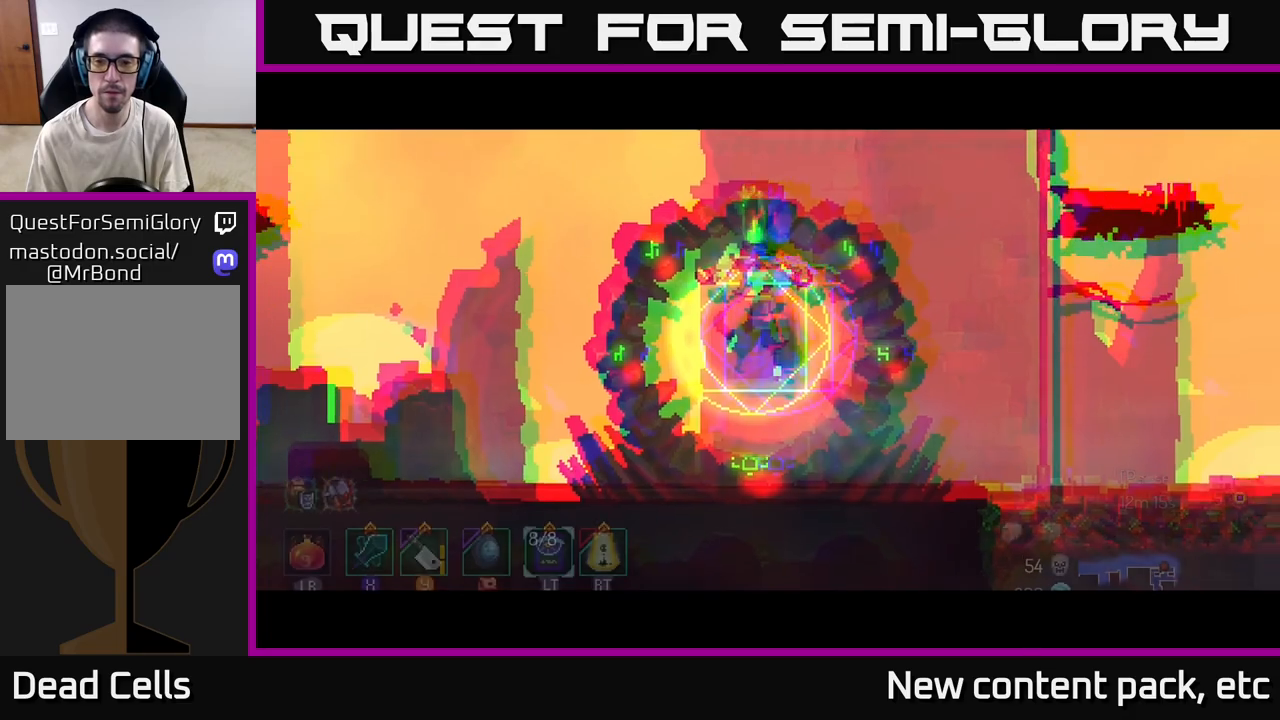
{"buttons": [], "left_stick": "right", "right_stick": "center", "events": []}
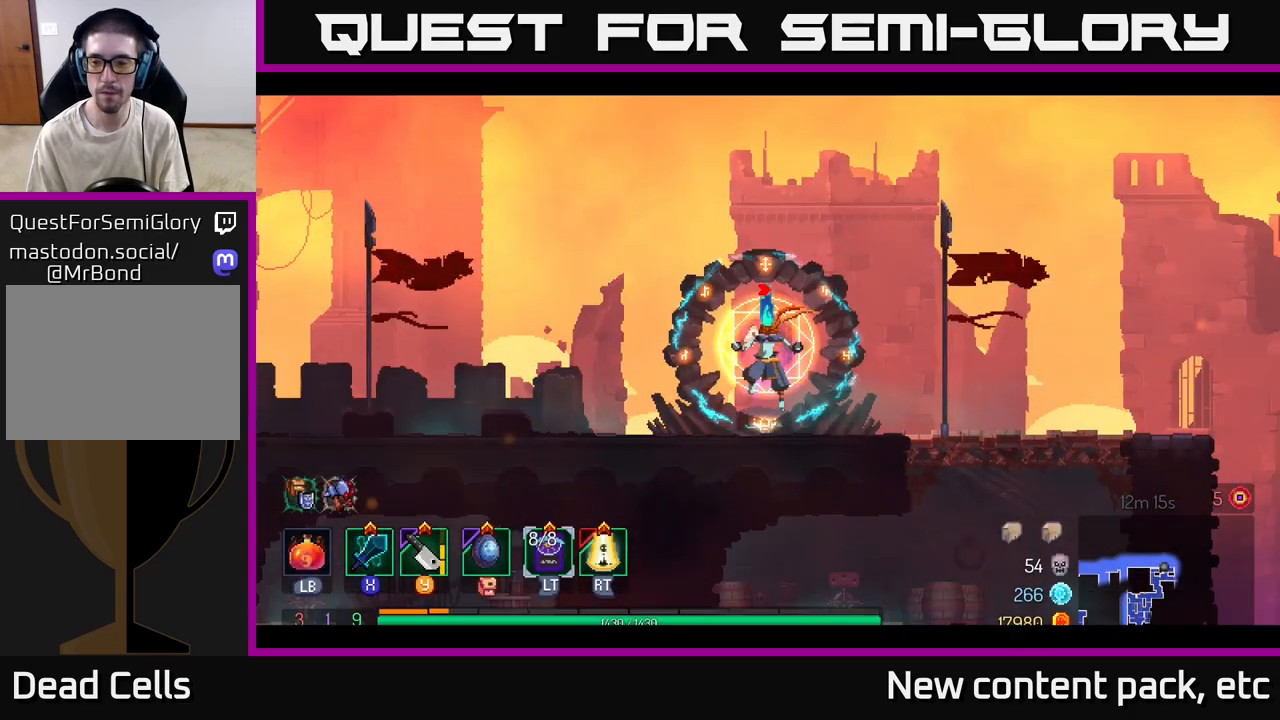
{"buttons": [], "left_stick": "right", "right_stick": "center", "events": []}
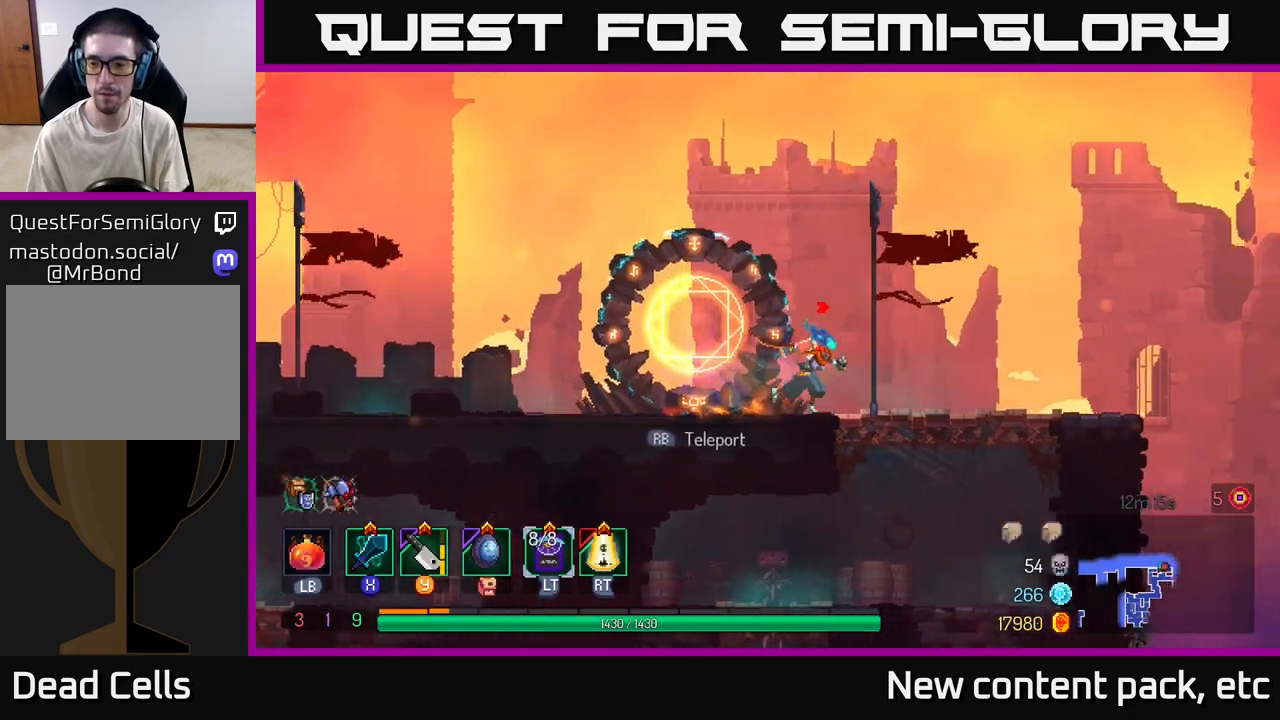
{"buttons": [], "left_stick": "right", "right_stick": "center", "events": [[333, "right_stick", "down"], [500, "right_stick", "center"]]}
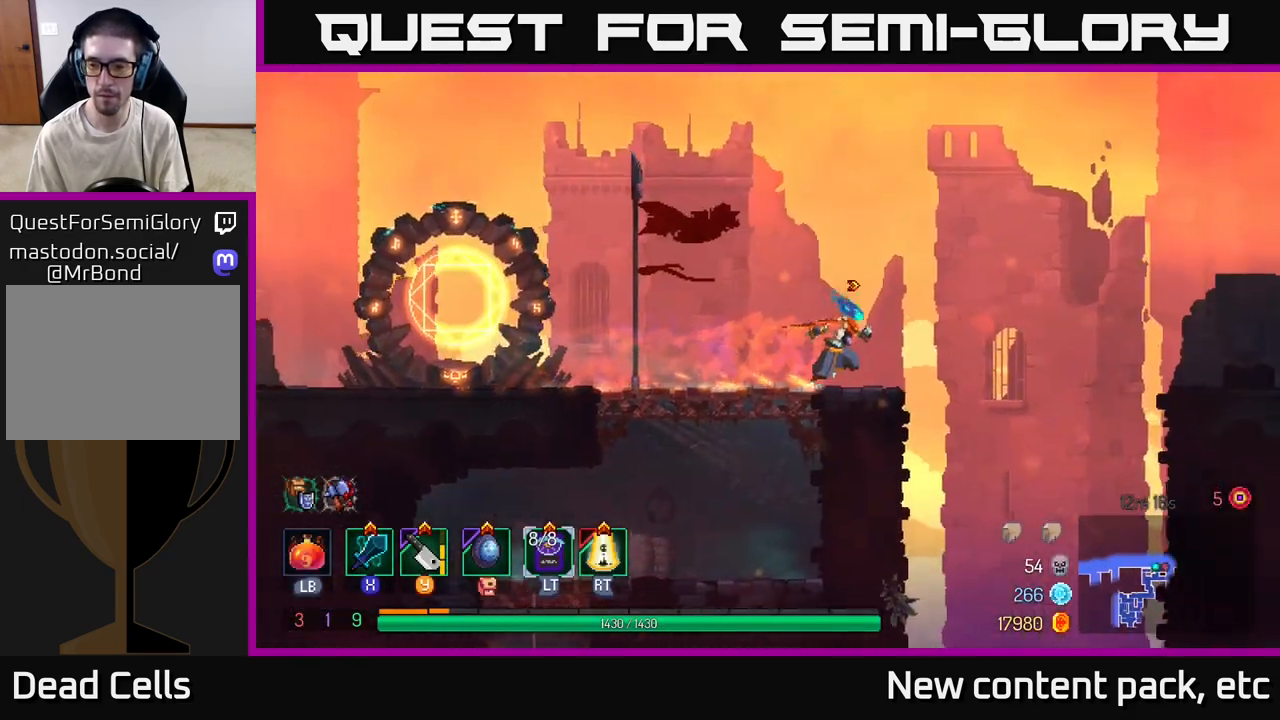
{"buttons": [], "left_stick": "right", "right_stick": "center", "events": [[83, "A", "down"], [267, "A", "up"]]}
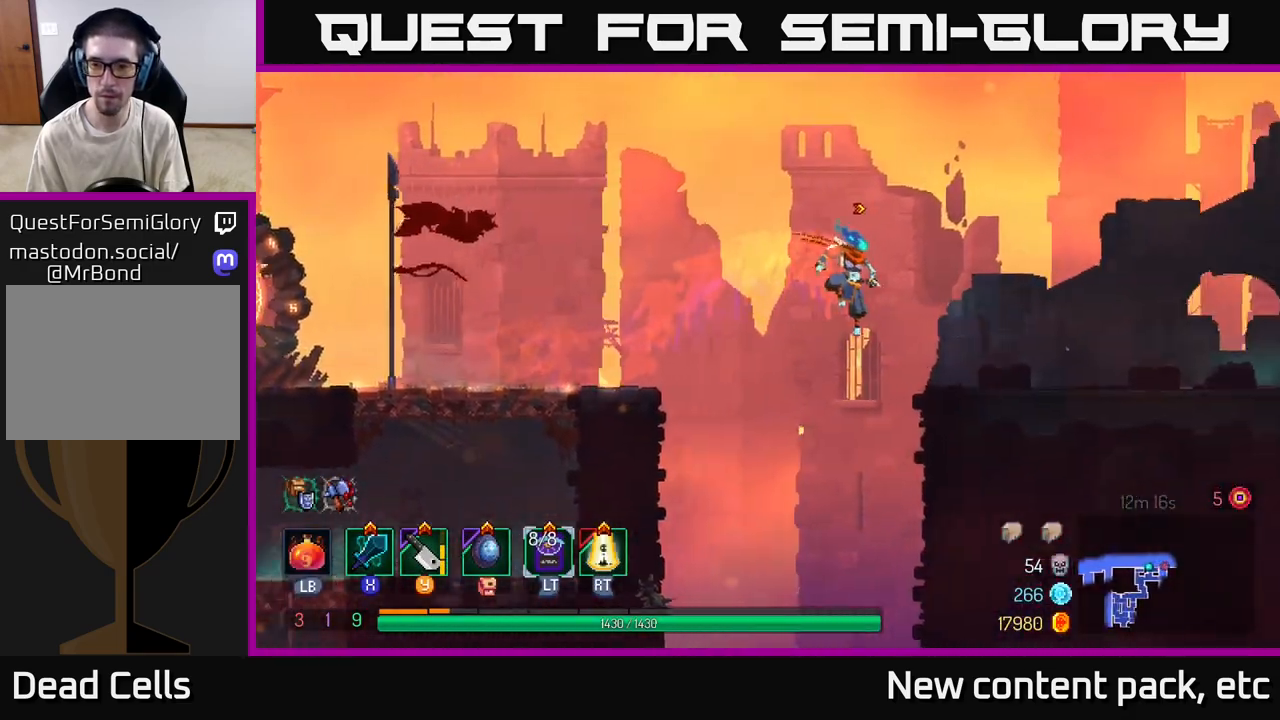
{"buttons": [], "left_stick": "right", "right_stick": "center", "events": [[133, "A", "down"], [217, "A", "up"]]}
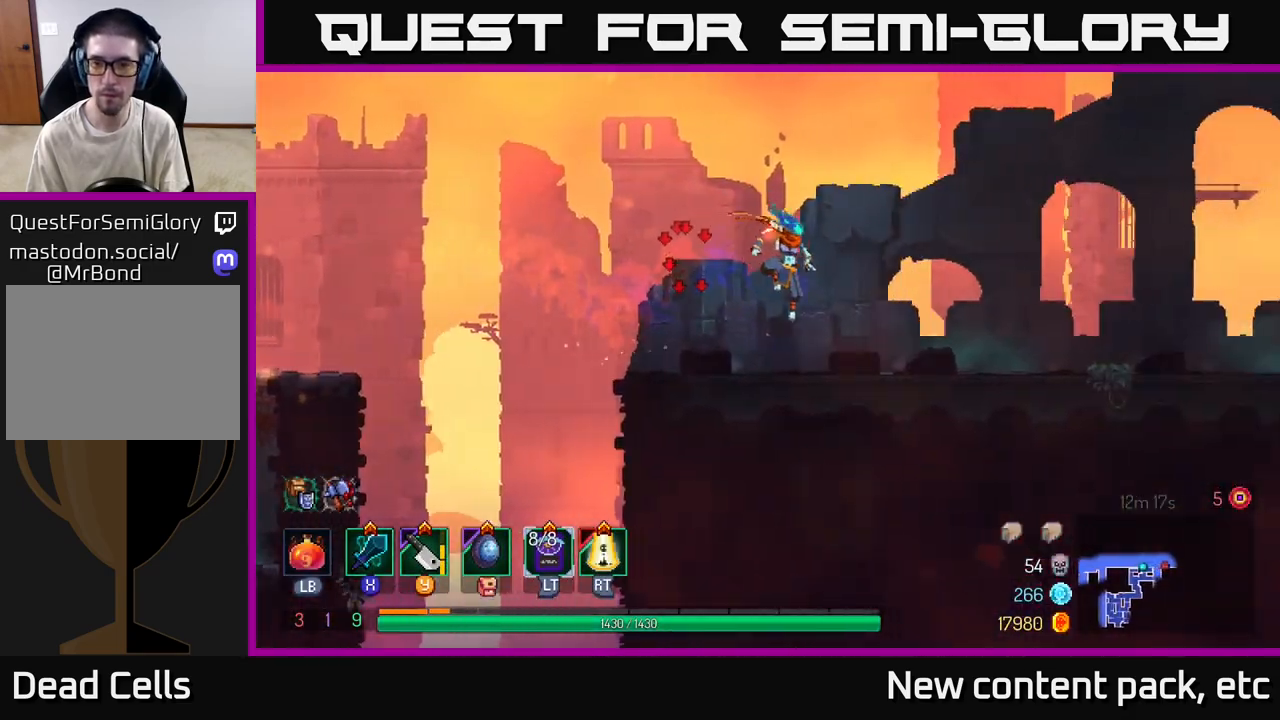
{"buttons": [], "left_stick": "right", "right_stick": "center", "events": []}
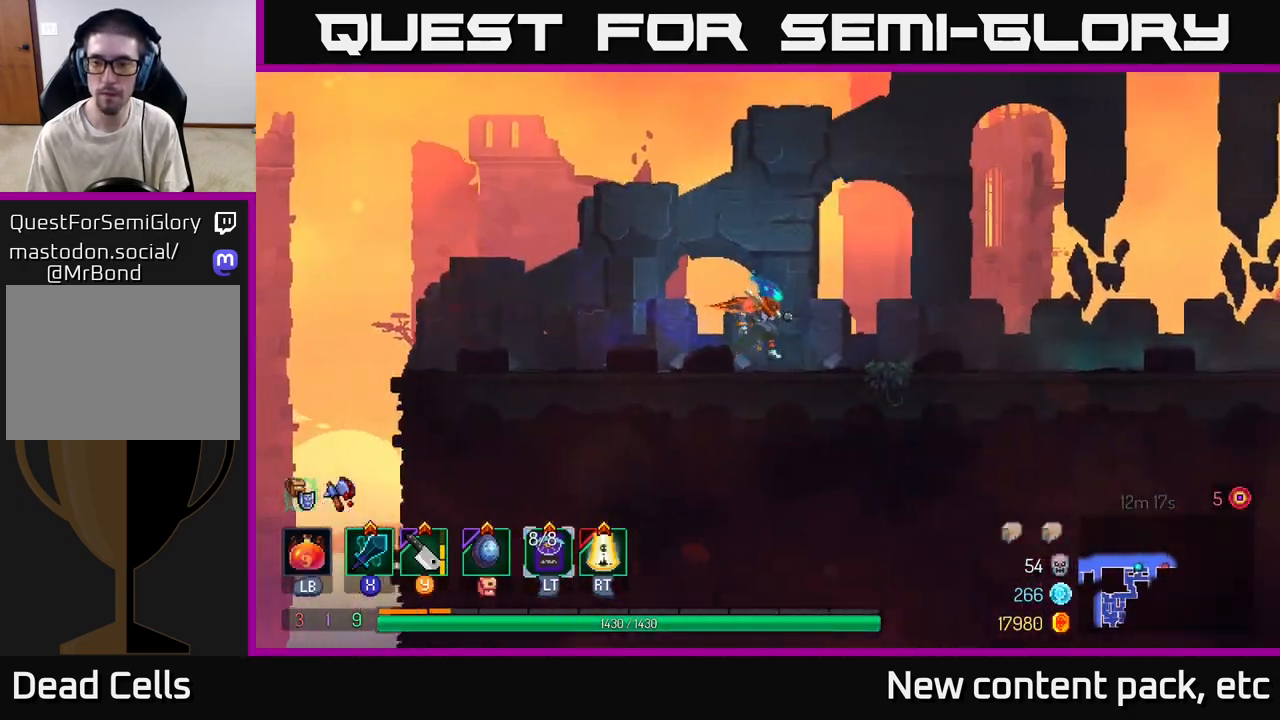
{"buttons": [], "left_stick": "right", "right_stick": "center", "events": []}
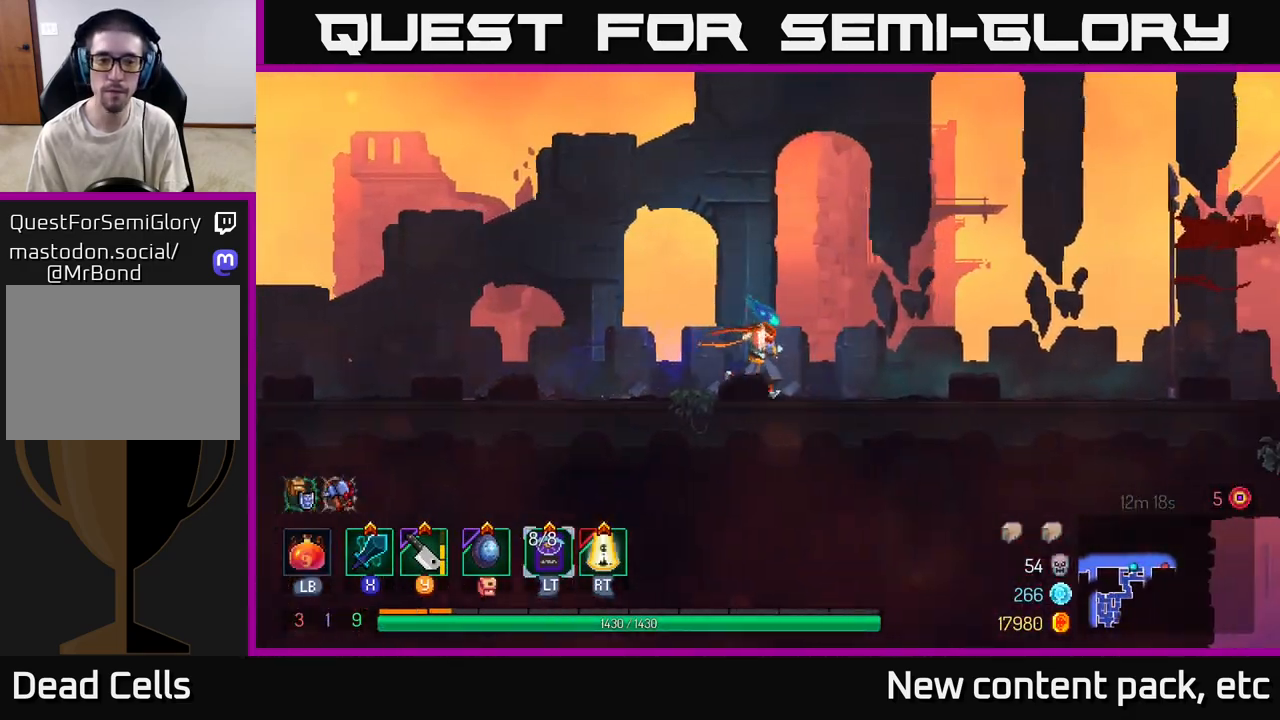
{"buttons": [], "left_stick": "right", "right_stick": "center", "events": []}
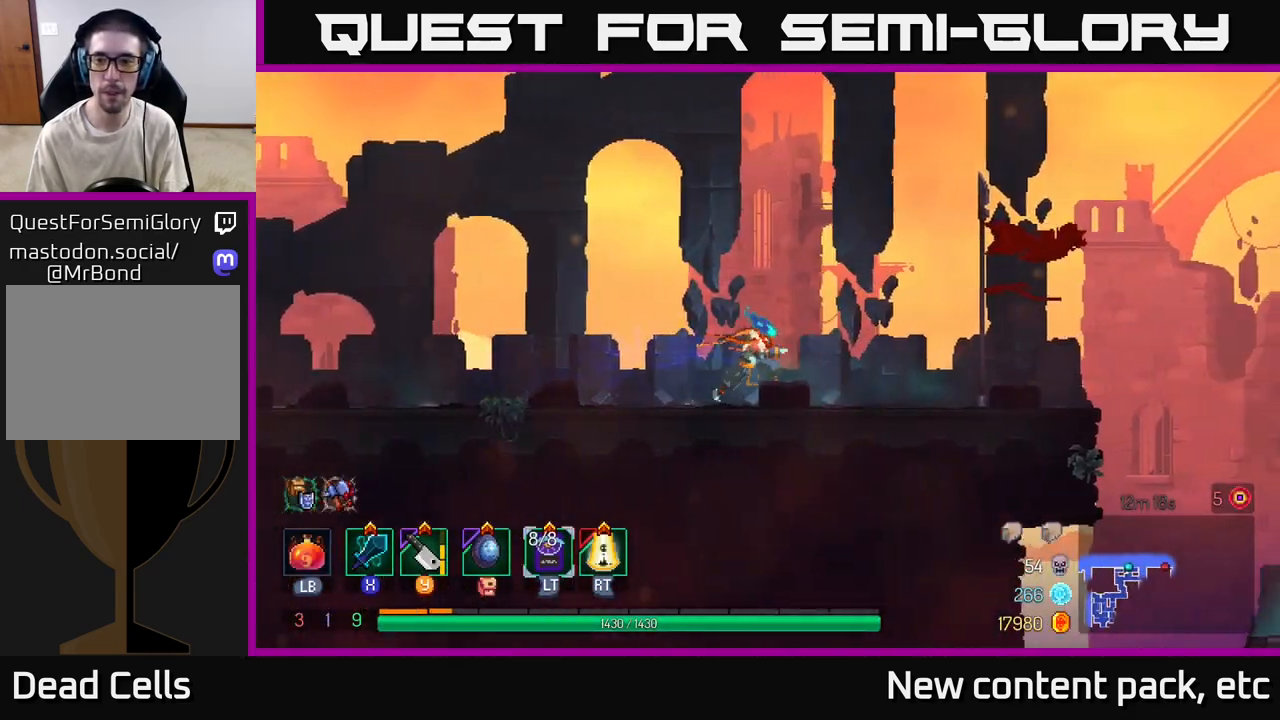
{"buttons": [], "left_stick": "right", "right_stick": "center", "events": []}
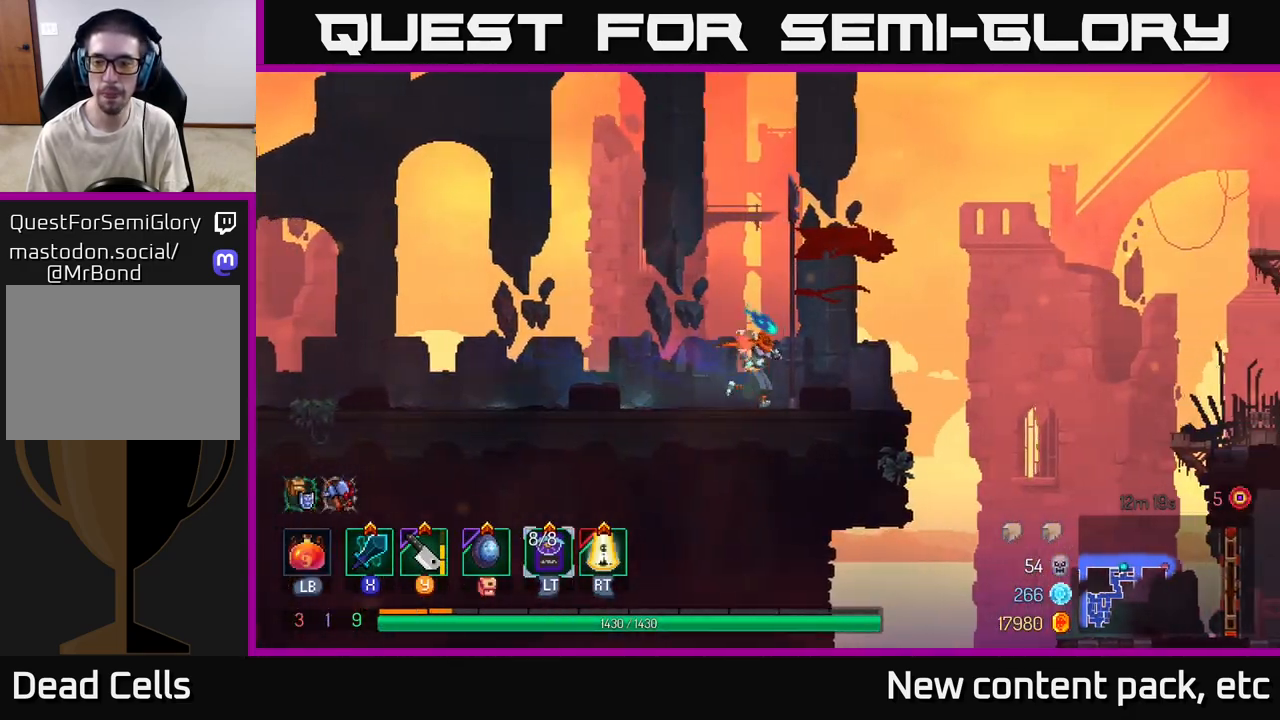
{"buttons": [], "left_stick": "right", "right_stick": "center", "events": [[317, "A", "down"], [433, "A", "up"]]}
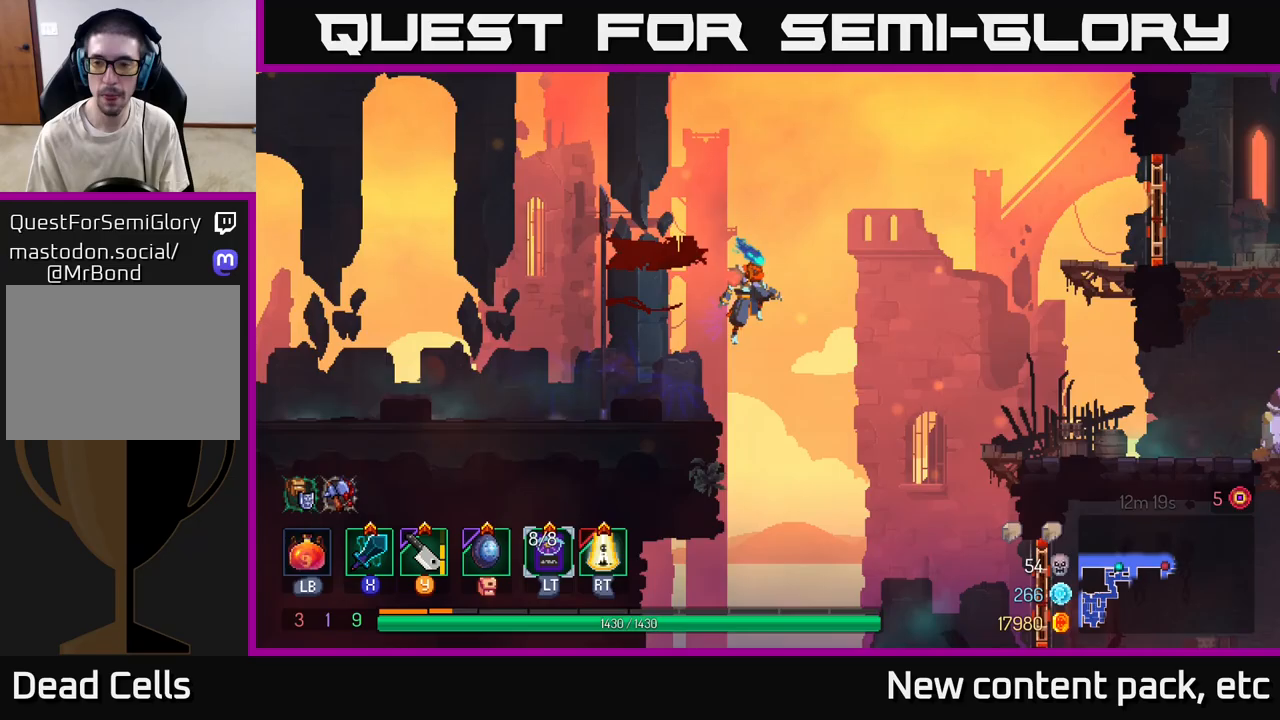
{"buttons": [], "left_stick": "right", "right_stick": "center", "events": [[400, "A", "down"], [467, "A", "up"]]}
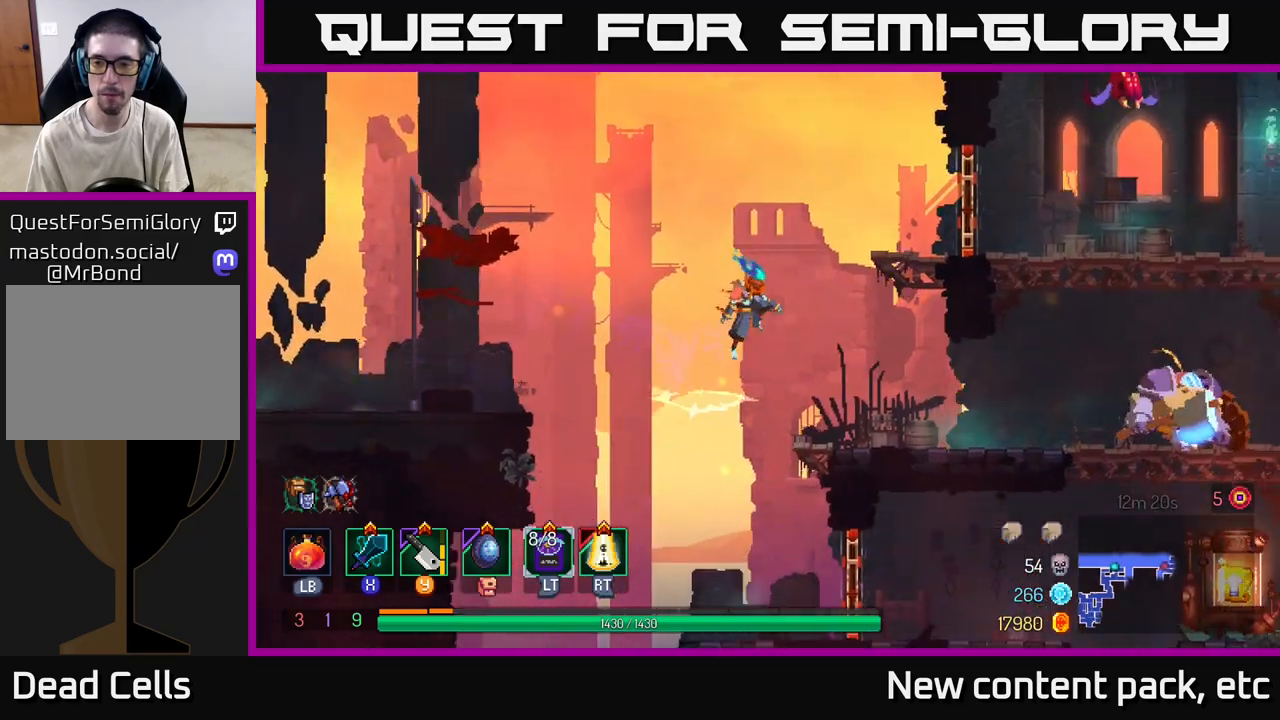
{"buttons": ["R2"], "left_stick": "right", "right_stick": "center", "events": [[100, "B", "down"], [183, "B", "up"], [500, "R2", "down"]]}
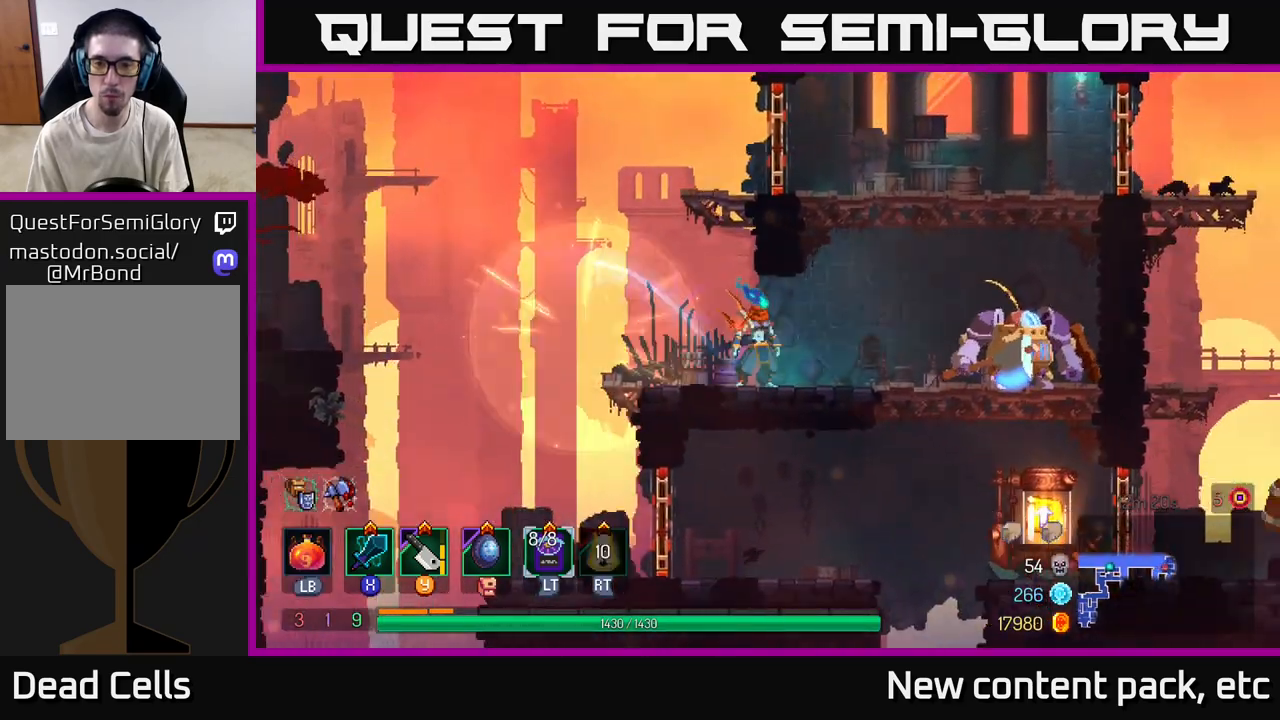
{"buttons": [], "left_stick": "right", "right_stick": "center", "events": [[83, "R2", "up"]]}
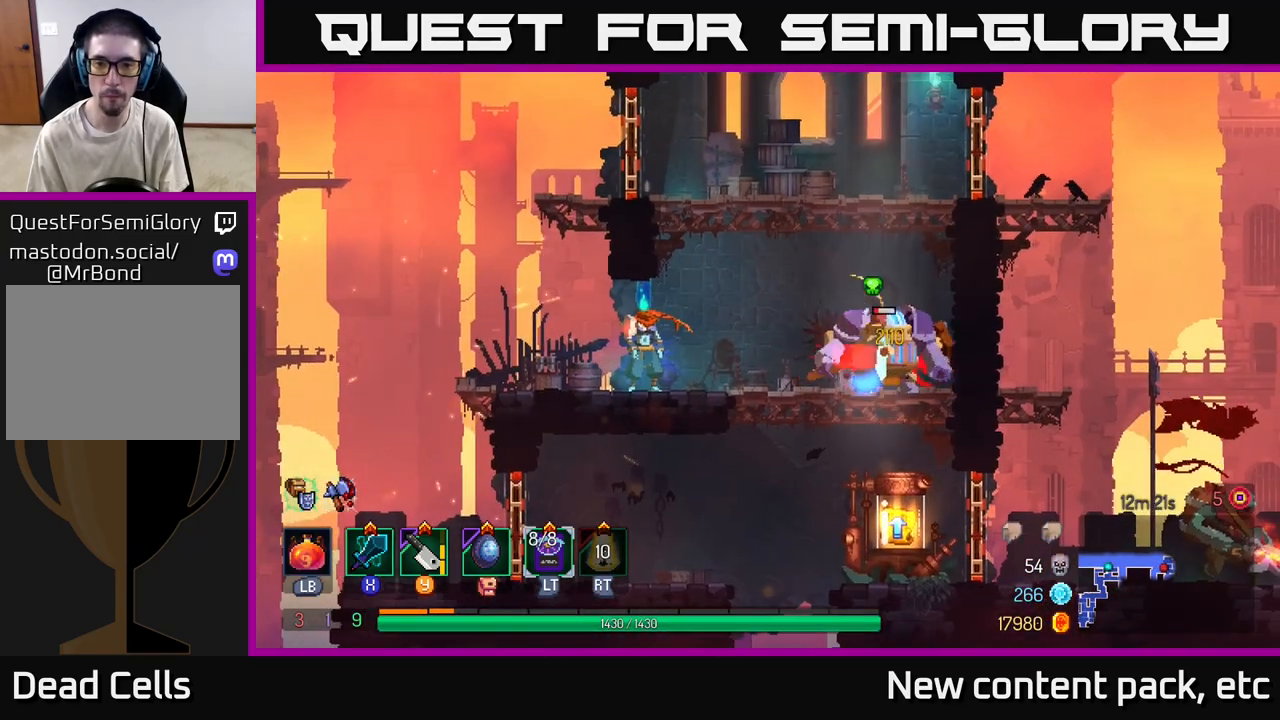
{"buttons": ["X"], "left_stick": "right", "right_stick": "center", "events": [[483, "X", "down"]]}
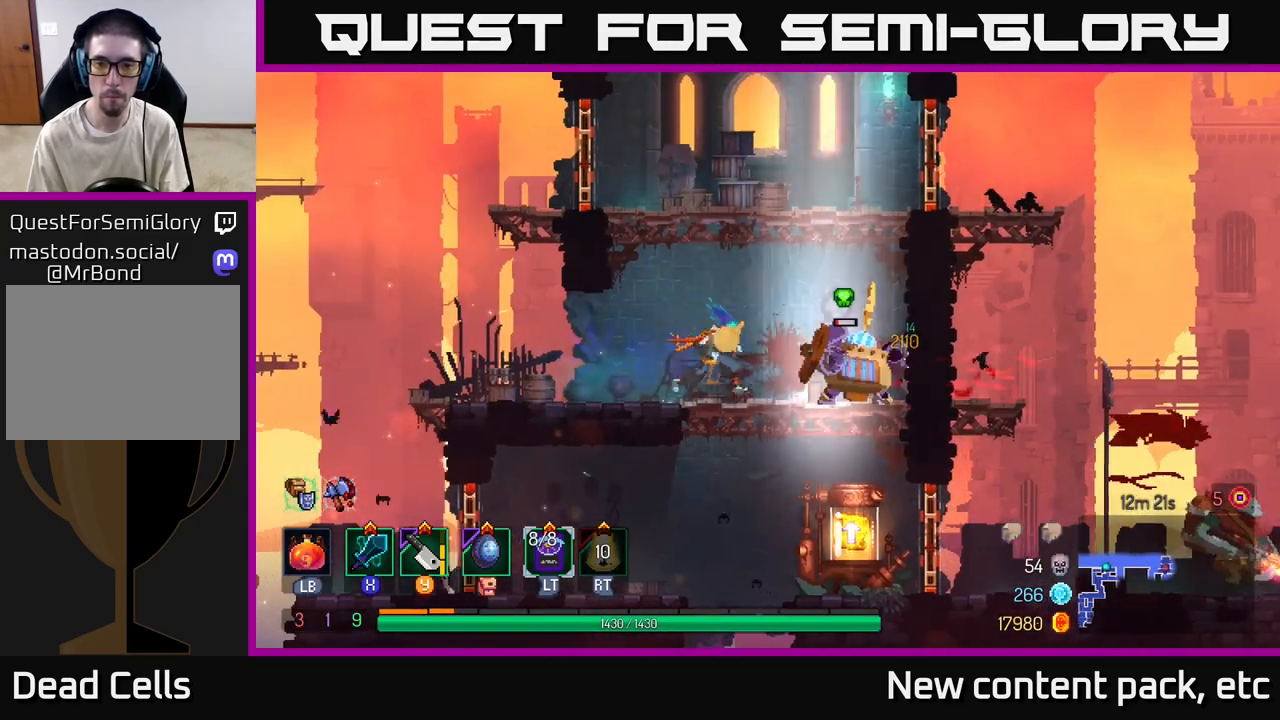
{"buttons": [], "left_stick": "center", "right_stick": "center", "events": [[33, "X", "up"], [233, "left_stick", "center"]]}
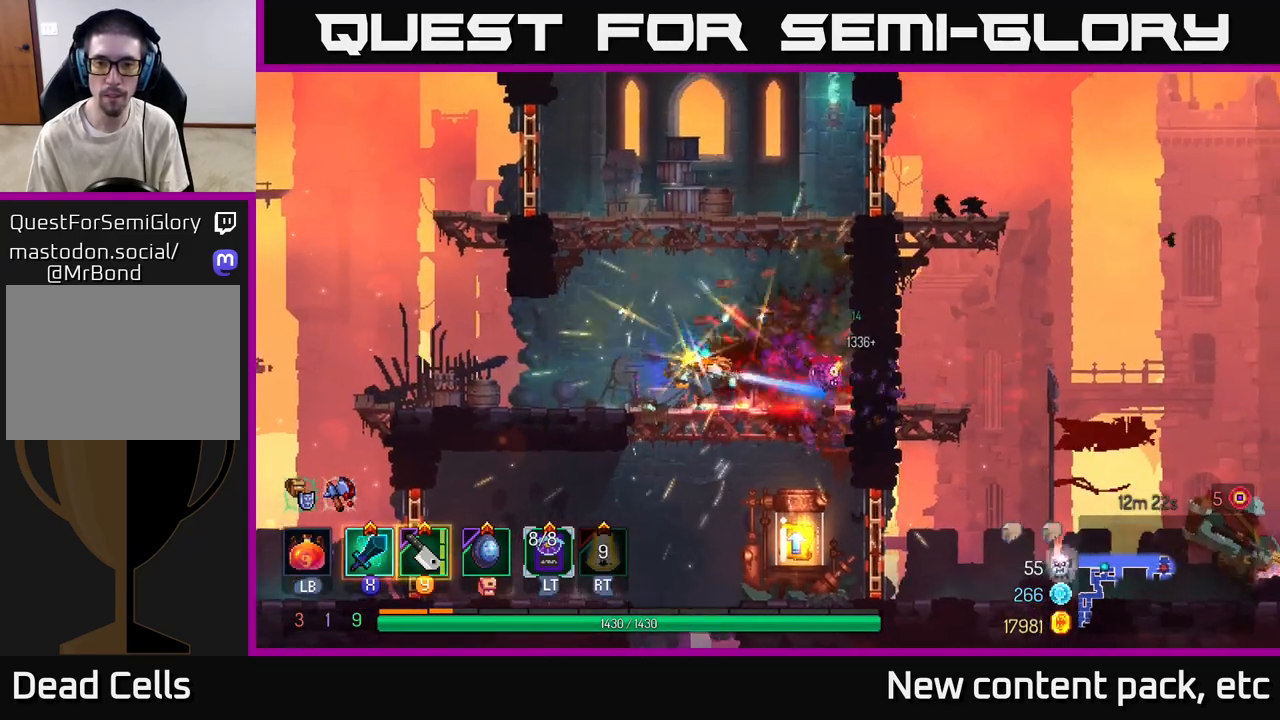
{"buttons": ["A"], "left_stick": "left", "right_stick": "center", "events": [[267, "A", "down"], [383, "A", "up"], [400, "left_stick", "left"], [433, "A", "down"]]}